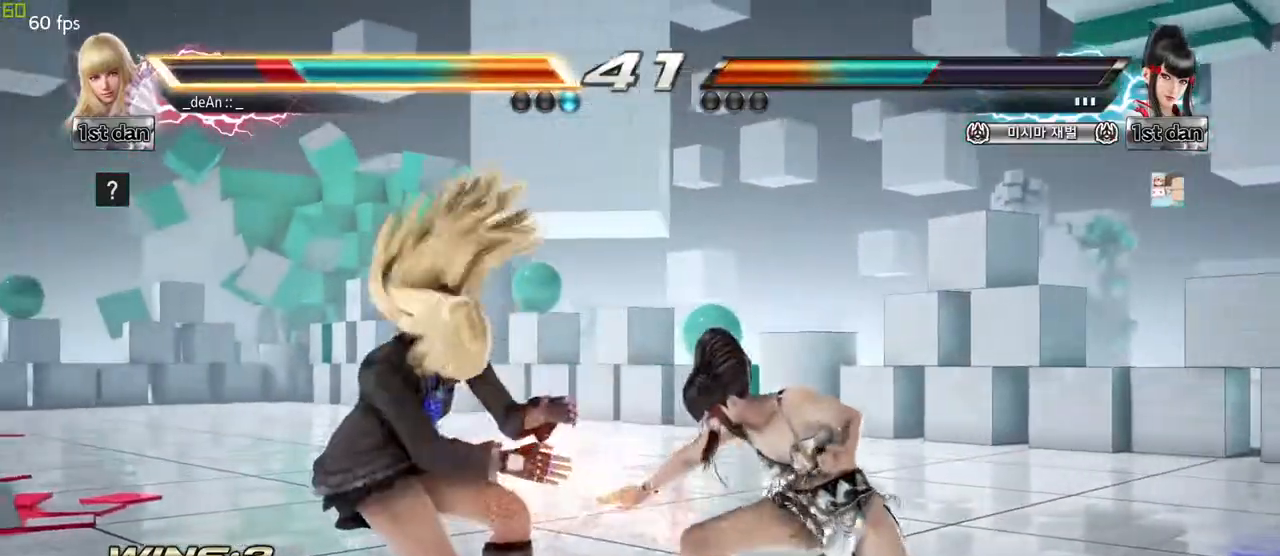
Gameplay with a controller (arcade stick); each line is a JSON object with the inputs held at the frame after it. "events" lists button and stick changes between this image and that frame as [ms after this image, input, new state], when the widget could be followed in between. Not read: L3 R3 other_buttons.
{"buttons": [], "left_stick": "left", "events": [[33, "SQUARE", "up"], [67, "left_stick", "left"]]}
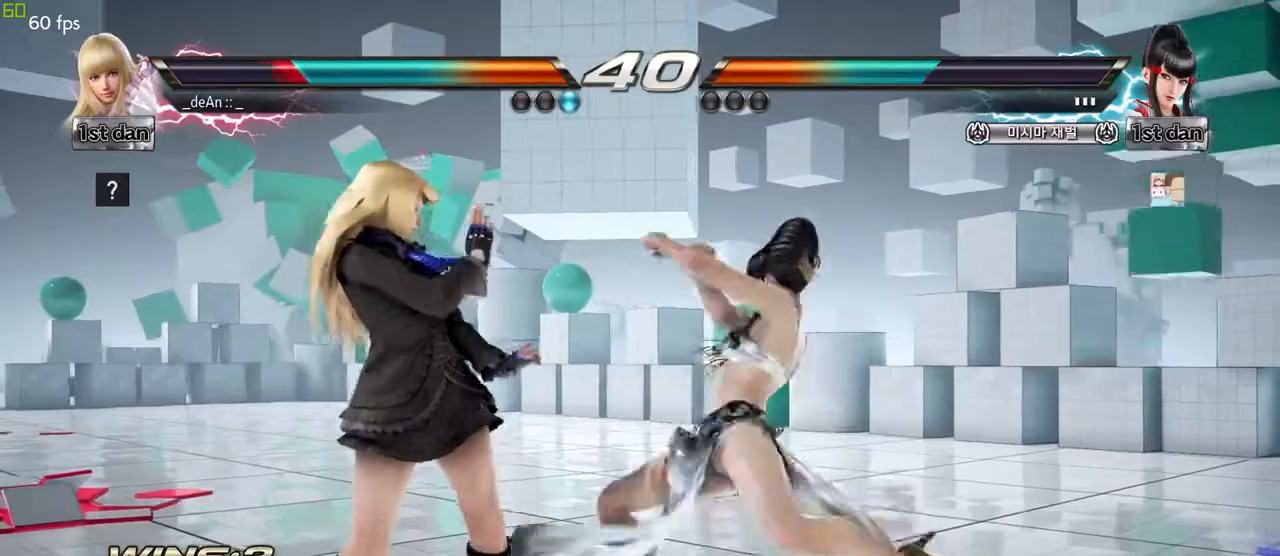
{"buttons": ["CROSS"], "left_stick": "up"}
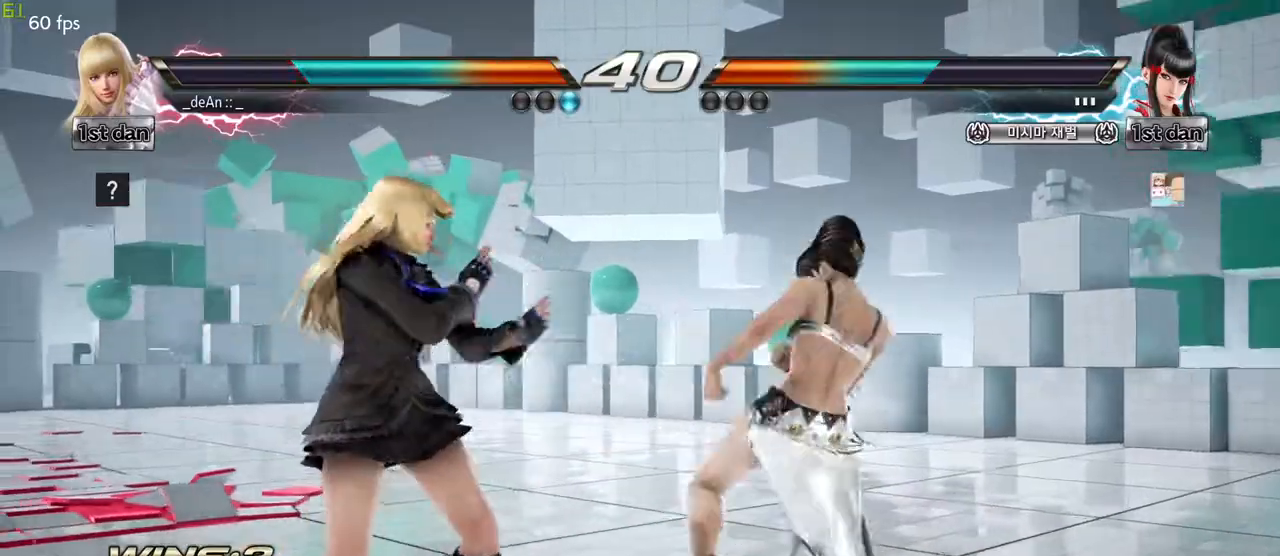
{"buttons": [], "left_stick": "center", "events": [[100, "CROSS", "up"], [100, "left_stick", "center"]]}
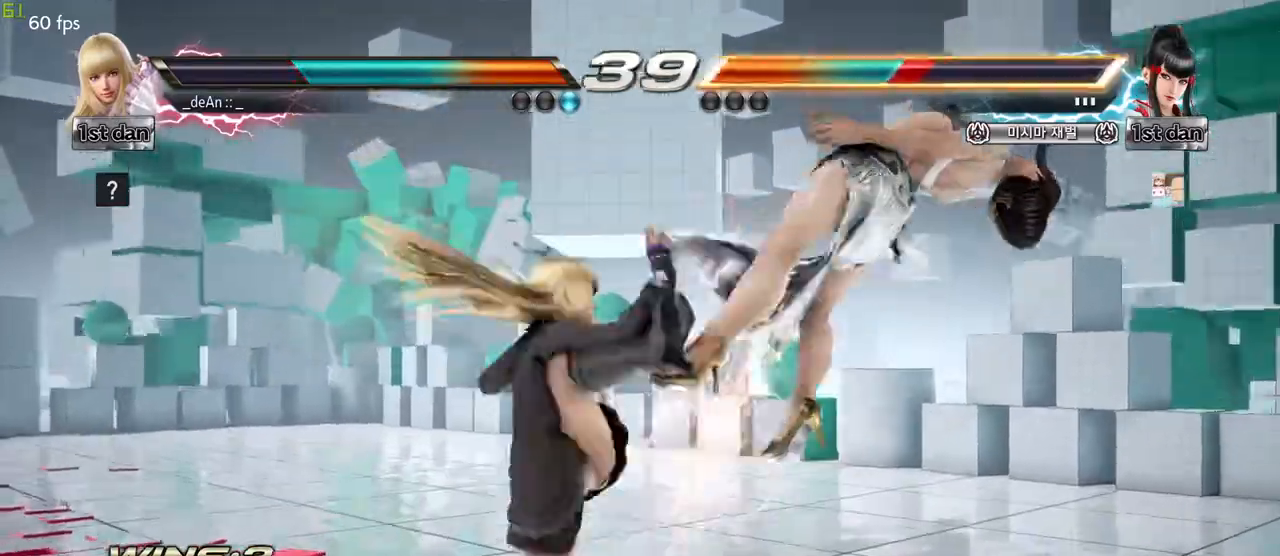
{"buttons": [], "left_stick": "center", "events": [[100, "left_stick", "down-right"], [150, "SQUARE", "down"], [333, "SQUARE", "up"], [383, "left_stick", "center"]]}
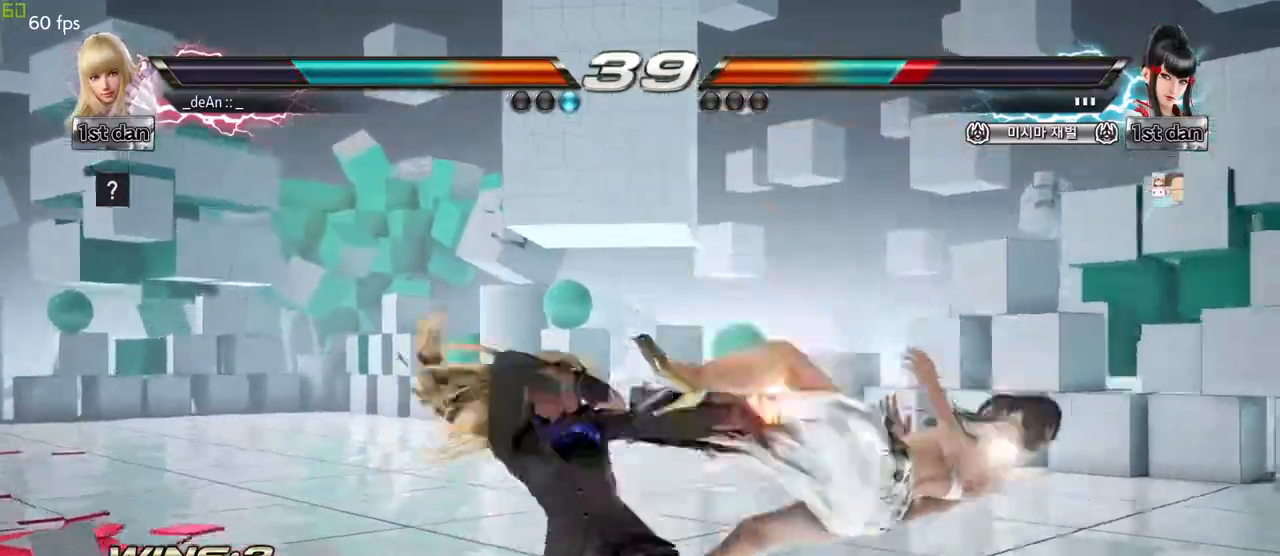
{"buttons": [], "left_stick": "center", "events": [[233, "SQUARE", "down"], [417, "SQUARE", "up"]]}
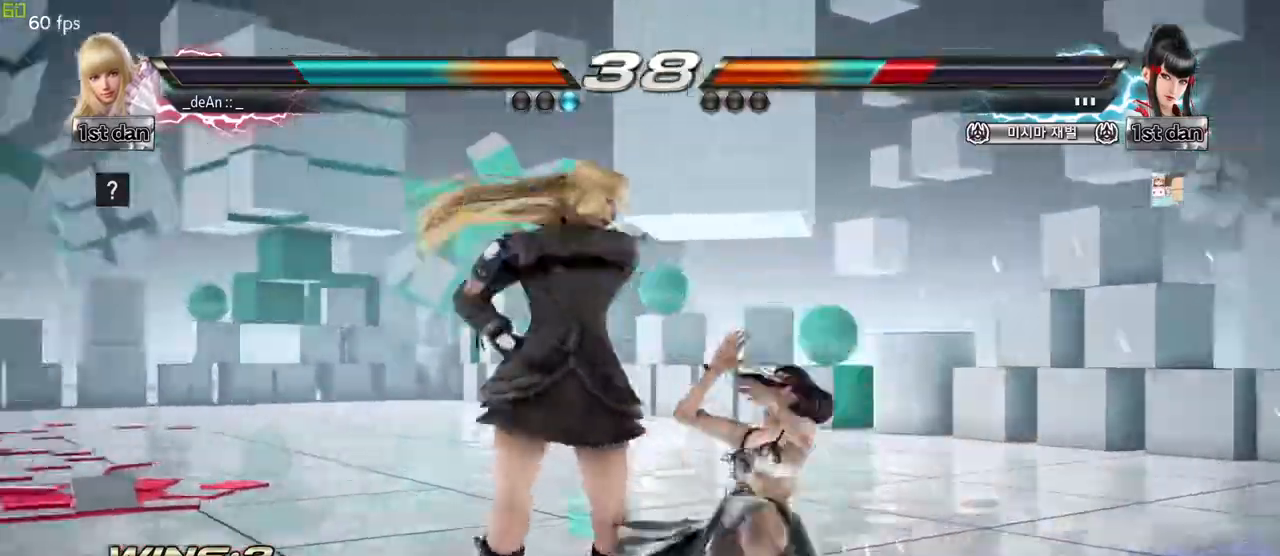
{"buttons": [], "left_stick": "down", "events": [[333, "left_stick", "down"], [367, "CIRCLE", "down"], [483, "CIRCLE", "up"]]}
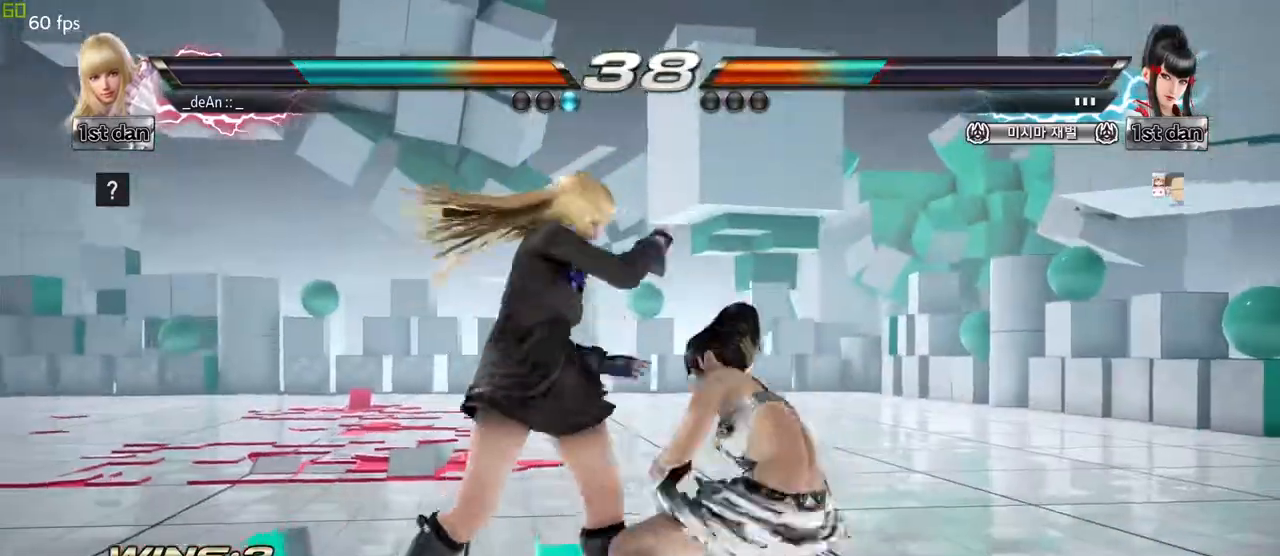
{"buttons": [], "left_stick": "center", "events": [[67, "left_stick", "center"]]}
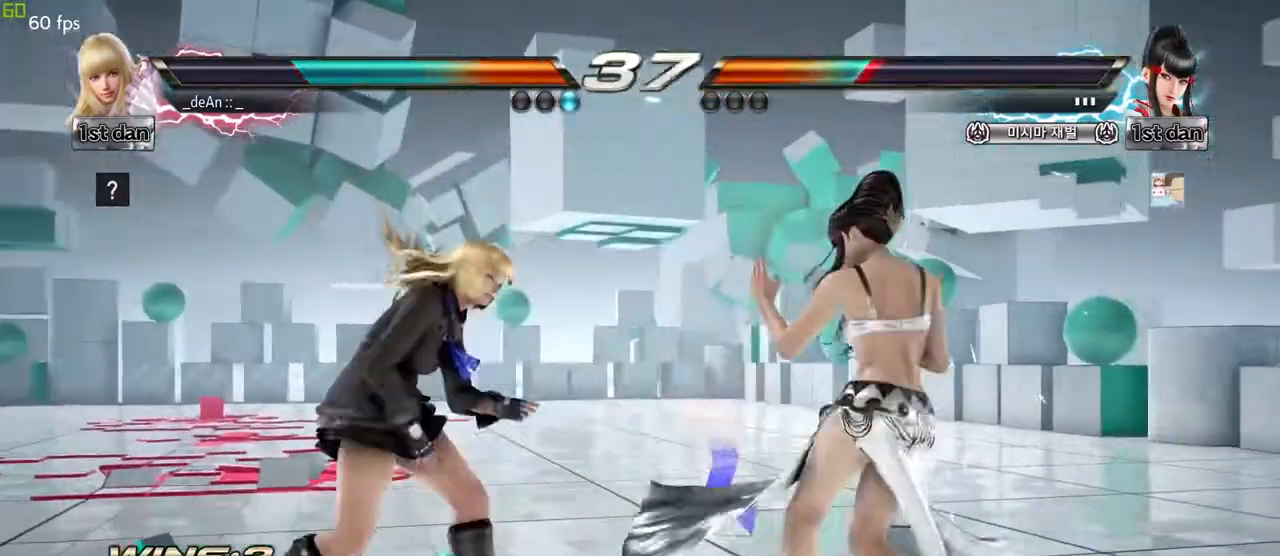
{"buttons": [], "left_stick": "left", "events": [[17, "CIRCLE", "down"], [133, "CIRCLE", "up"], [500, "left_stick", "left"]]}
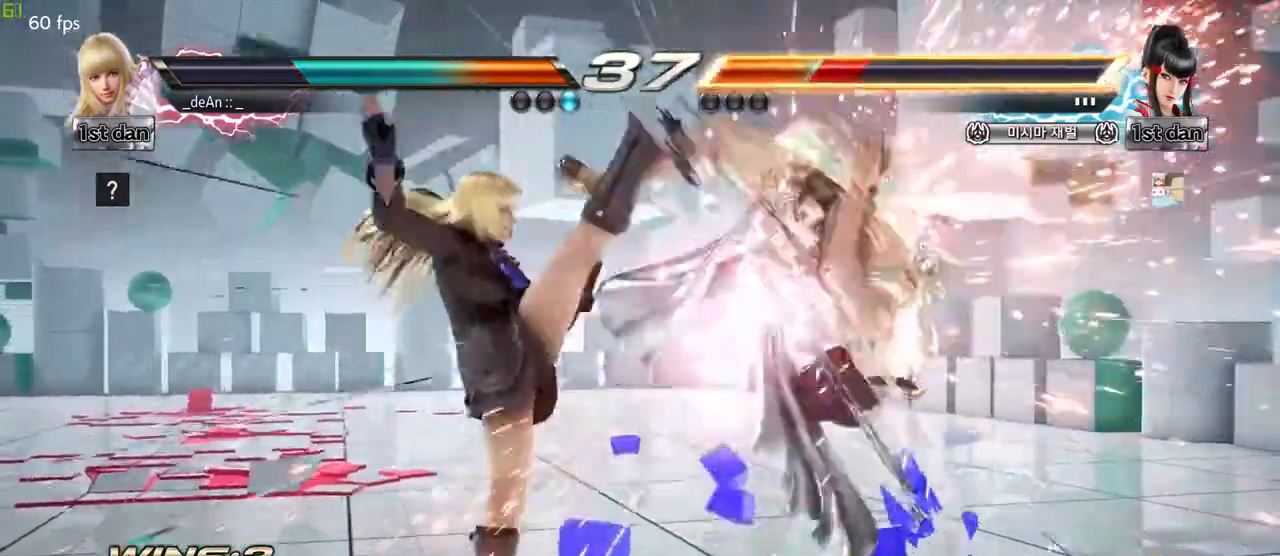
{"buttons": [], "left_stick": "right", "events": [[183, "left_stick", "center"], [250, "left_stick", "right"], [350, "left_stick", "center"], [450, "left_stick", "right"]]}
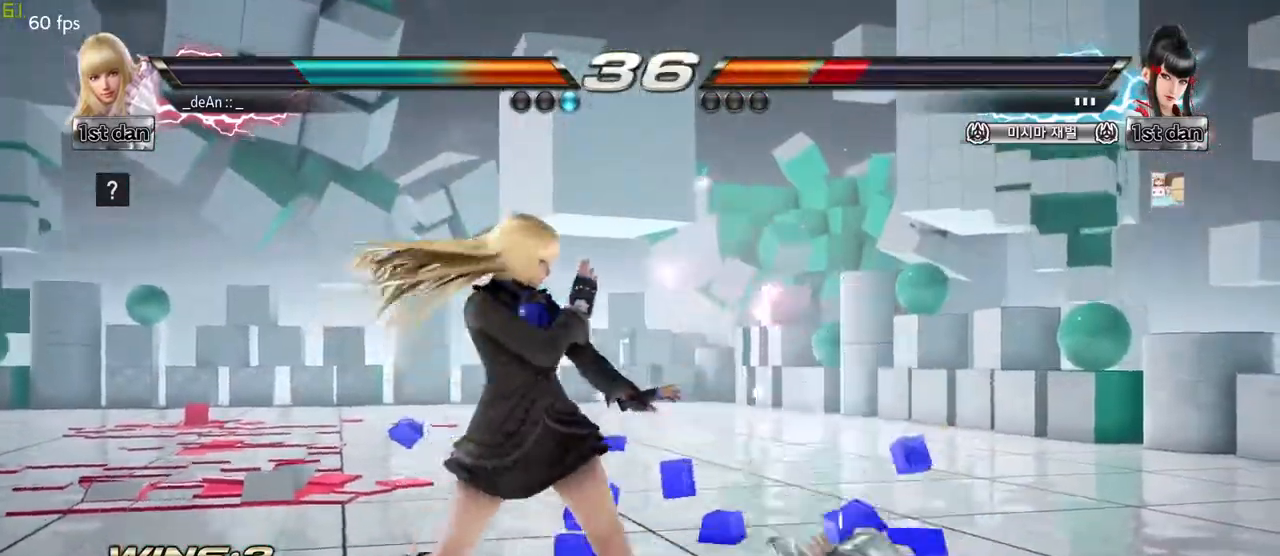
{"buttons": ["SQUARE"], "left_stick": "center", "events": [[17, "left_stick", "center"], [183, "left_stick", "right"], [417, "left_stick", "center"], [483, "SQUARE", "down"]]}
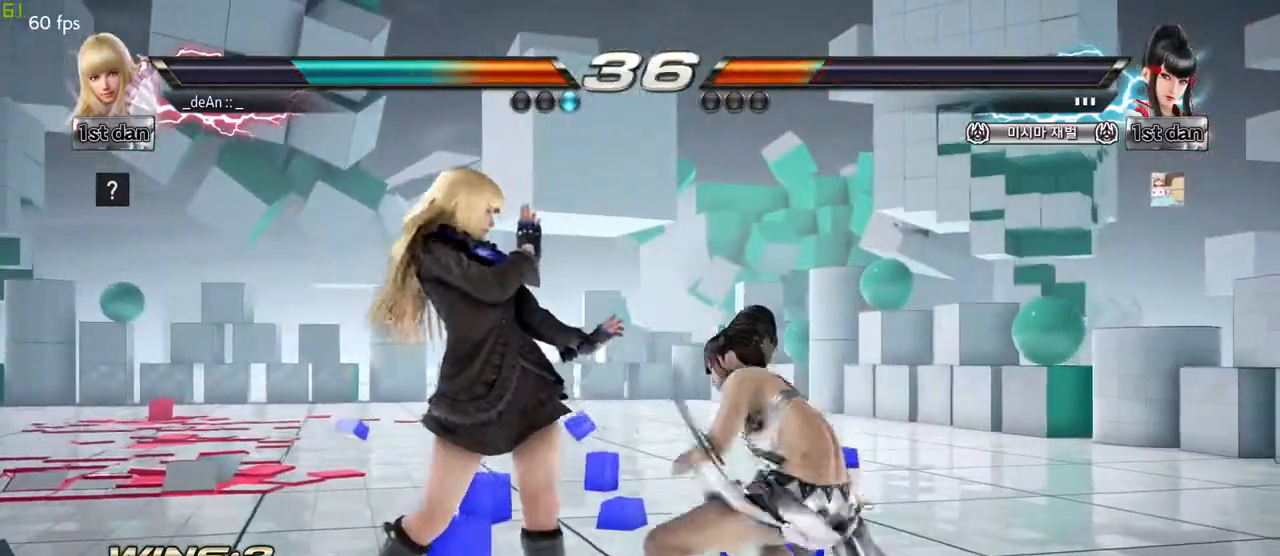
{"buttons": ["SQUARE"], "left_stick": "center", "events": [[183, "SQUARE", "up"], [383, "SQUARE", "down"]]}
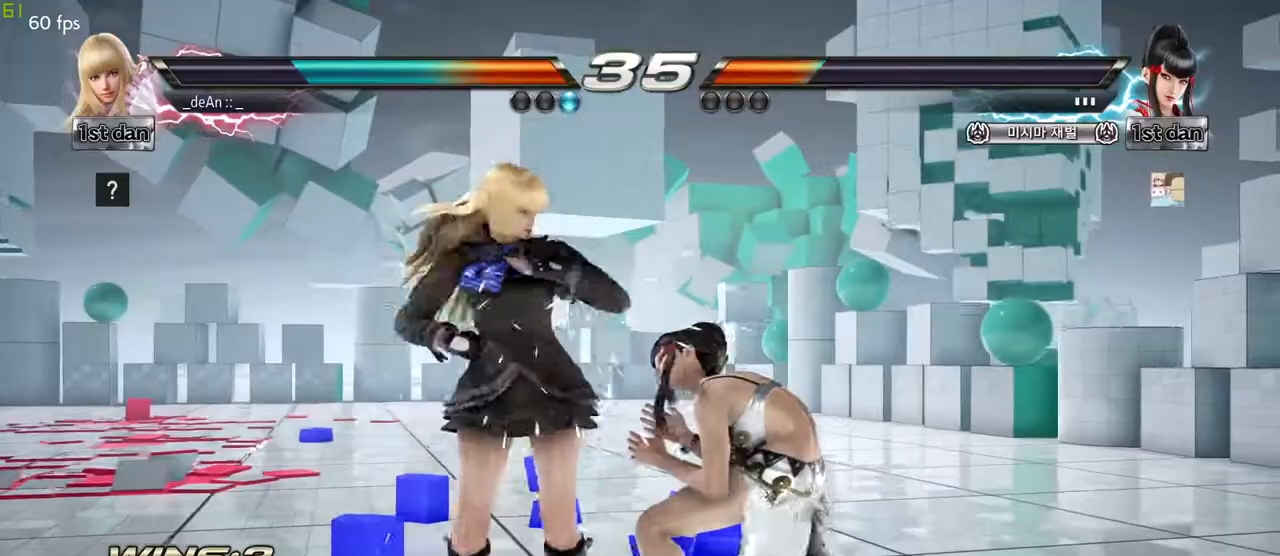
{"buttons": [], "left_stick": "center", "events": [[17, "SQUARE", "up"], [250, "left_stick", "down-right"], [283, "SQUARE", "down"], [400, "SQUARE", "up"], [467, "left_stick", "center"]]}
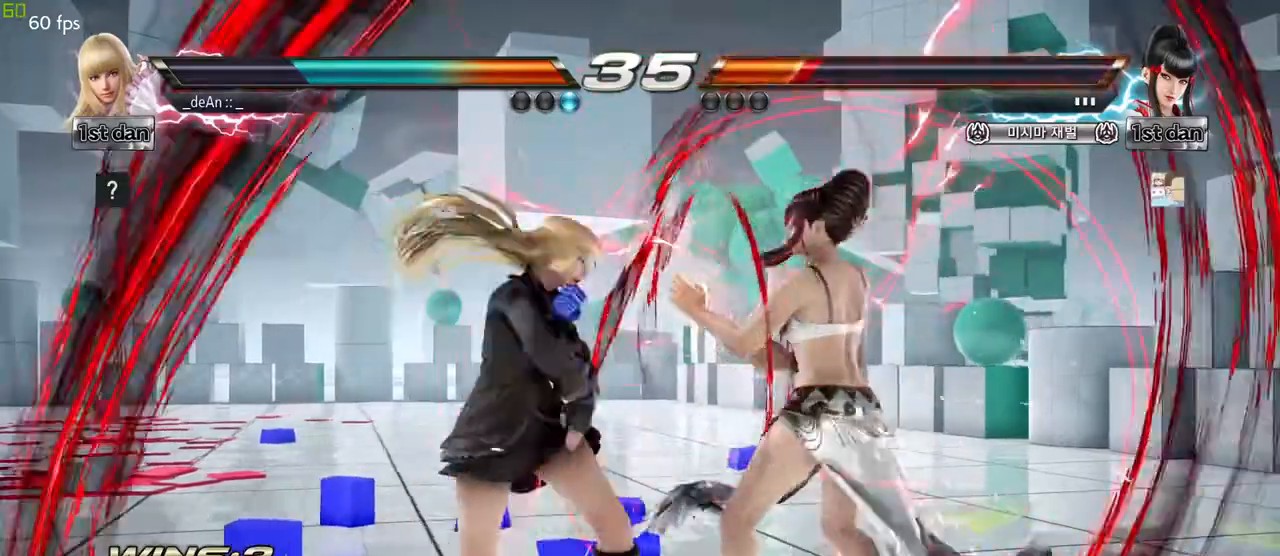
{"buttons": ["SQUARE"], "left_stick": "center", "events": [[367, "SQUARE", "down"]]}
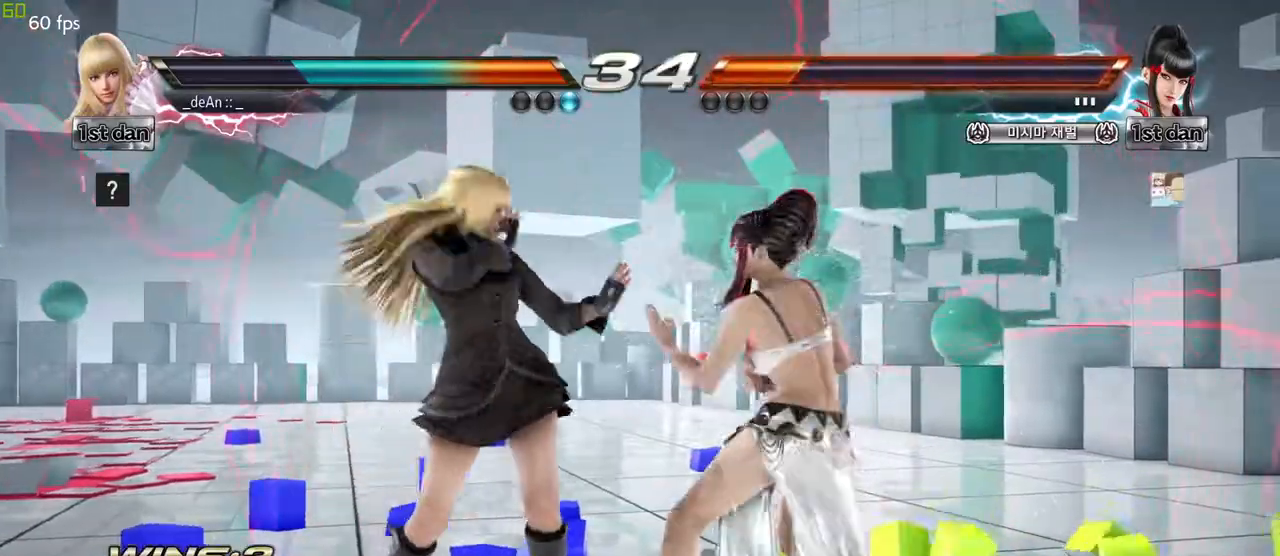
{"buttons": [], "left_stick": "center", "events": [[17, "SQUARE", "up"], [317, "SQUARE", "down"], [483, "SQUARE", "up"]]}
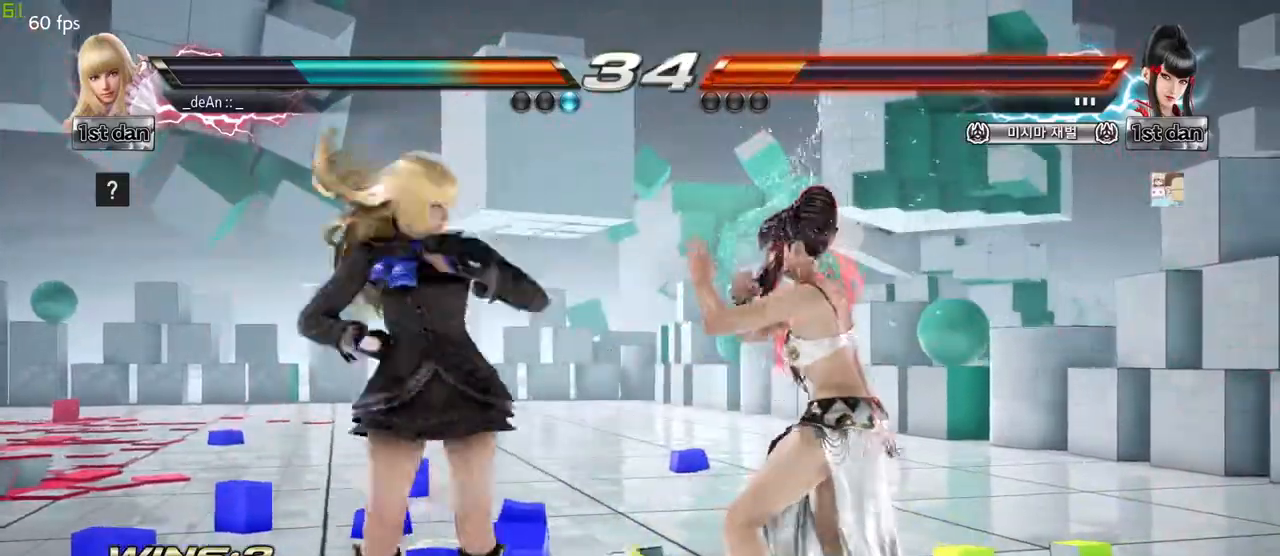
{"buttons": [], "left_stick": "center", "events": [[217, "left_stick", "down"], [267, "SQUARE", "down"], [350, "SQUARE", "up"], [417, "left_stick", "center"]]}
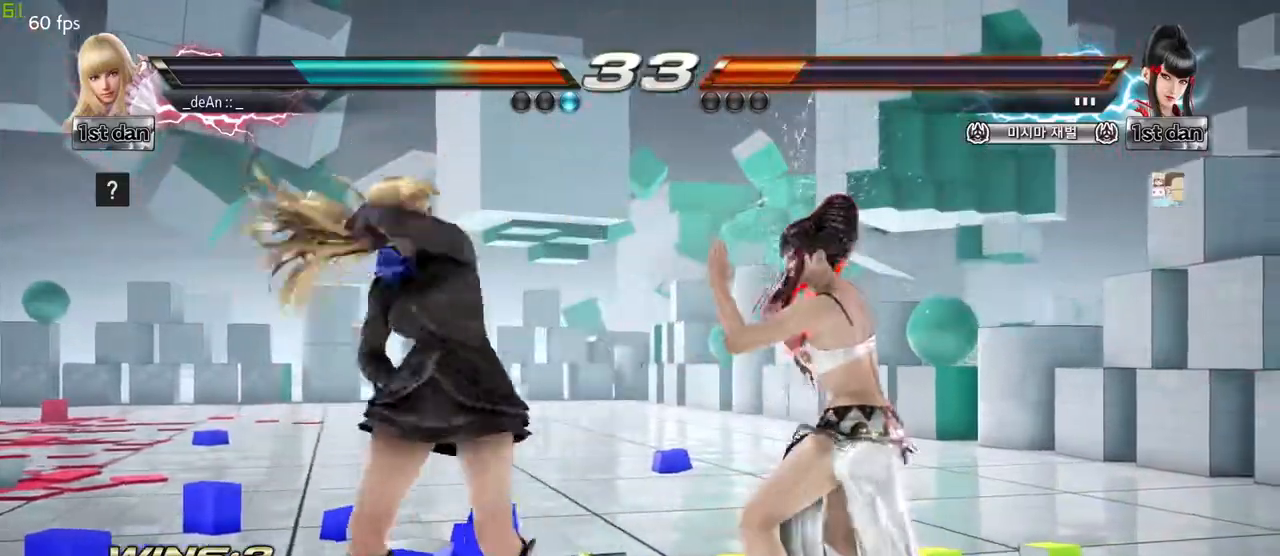
{"buttons": [], "left_stick": "center", "events": []}
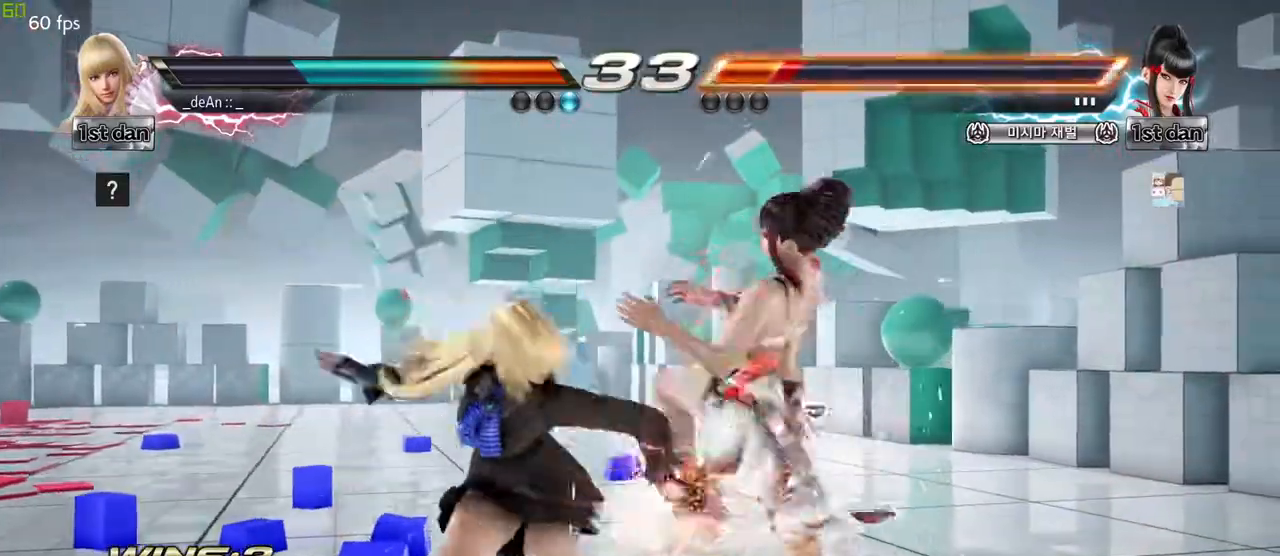
{"buttons": [], "left_stick": "center", "events": [[100, "left_stick", "up-right"], [133, "CROSS", "down"], [250, "CROSS", "up"], [283, "left_stick", "center"]]}
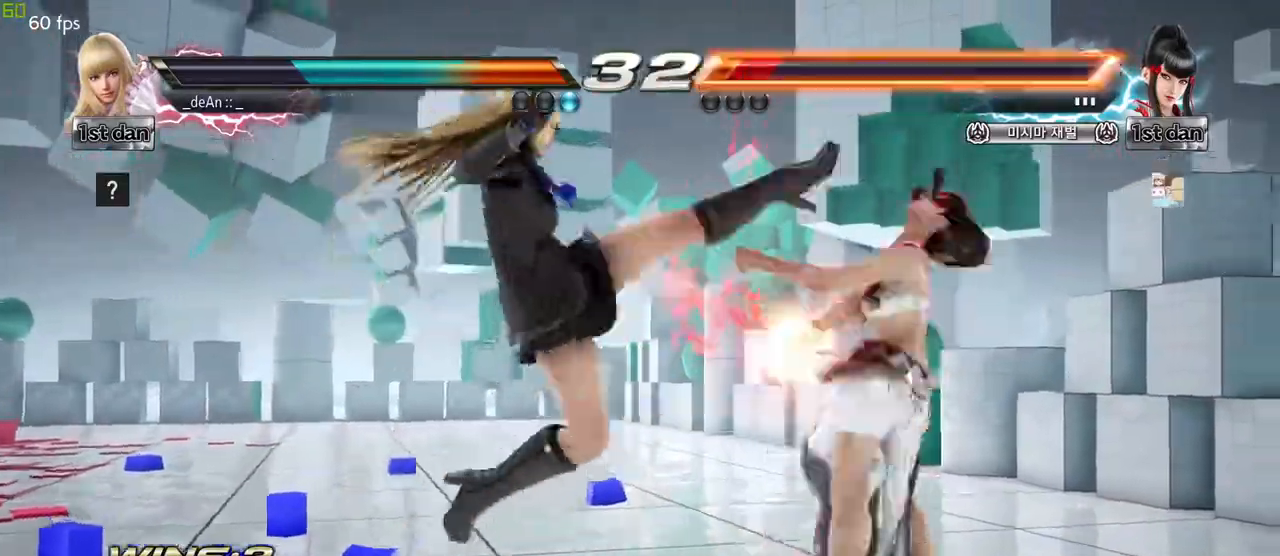
{"buttons": ["SQUARE"], "left_stick": "center", "events": [[167, "left_stick", "left"], [383, "left_stick", "center"], [433, "SQUARE", "down"]]}
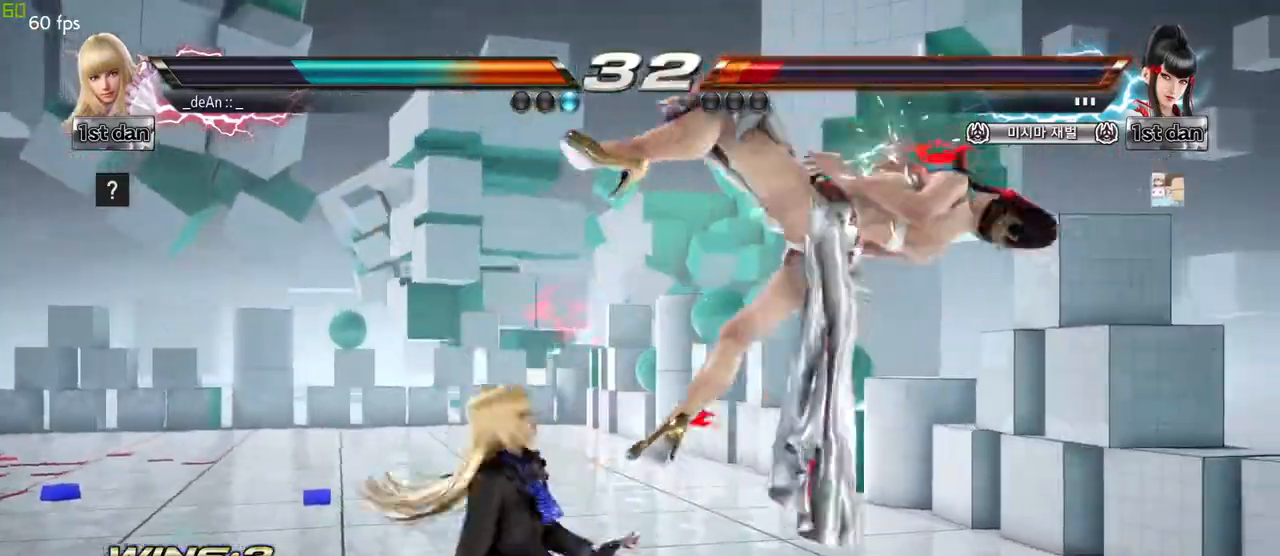
{"buttons": ["TRIANGLE"], "left_stick": "down", "events": [[150, "SQUARE", "up"], [300, "left_stick", "down"], [350, "TRIANGLE", "down"], [400, "TRIANGLE", "up"], [500, "TRIANGLE", "down"]]}
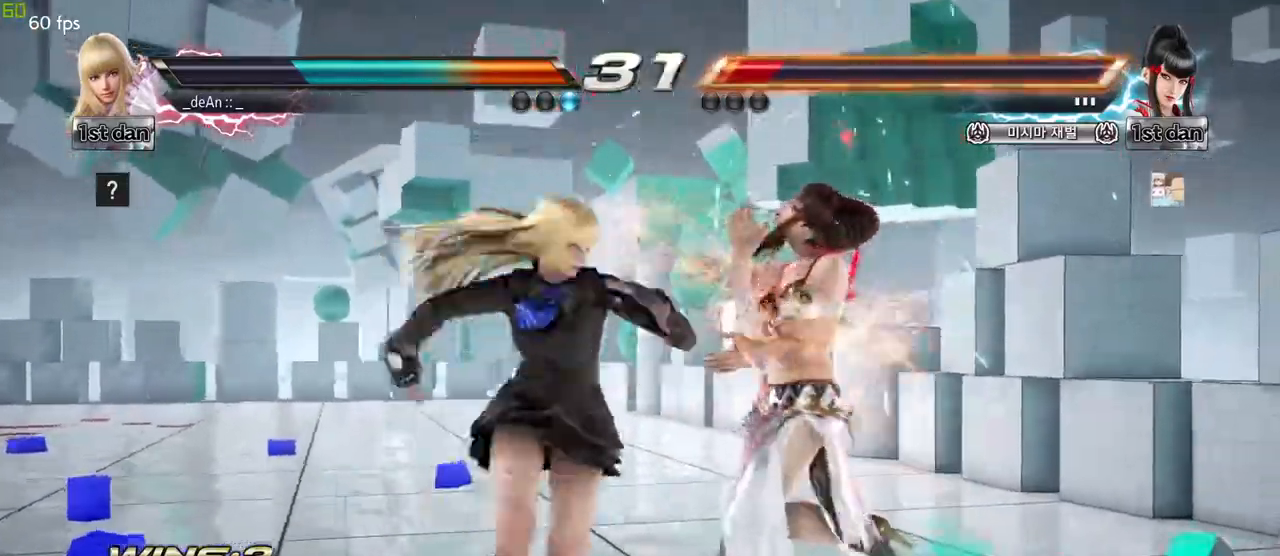
{"buttons": [], "left_stick": "center", "events": [[83, "TRIANGLE", "up"], [367, "left_stick", "center"]]}
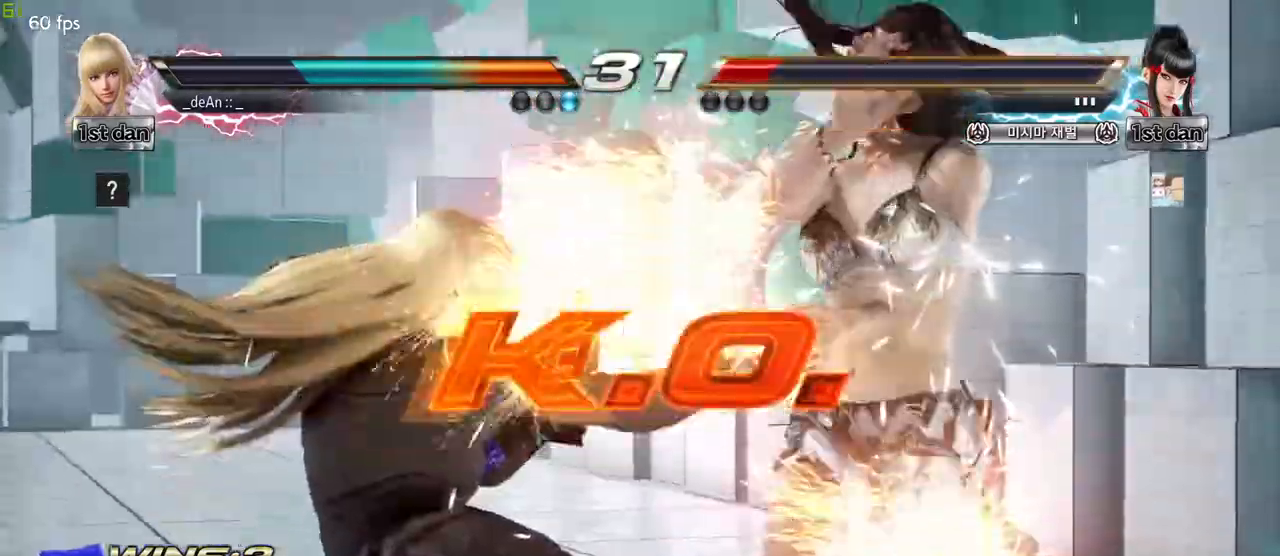
{"buttons": [], "left_stick": "center", "events": []}
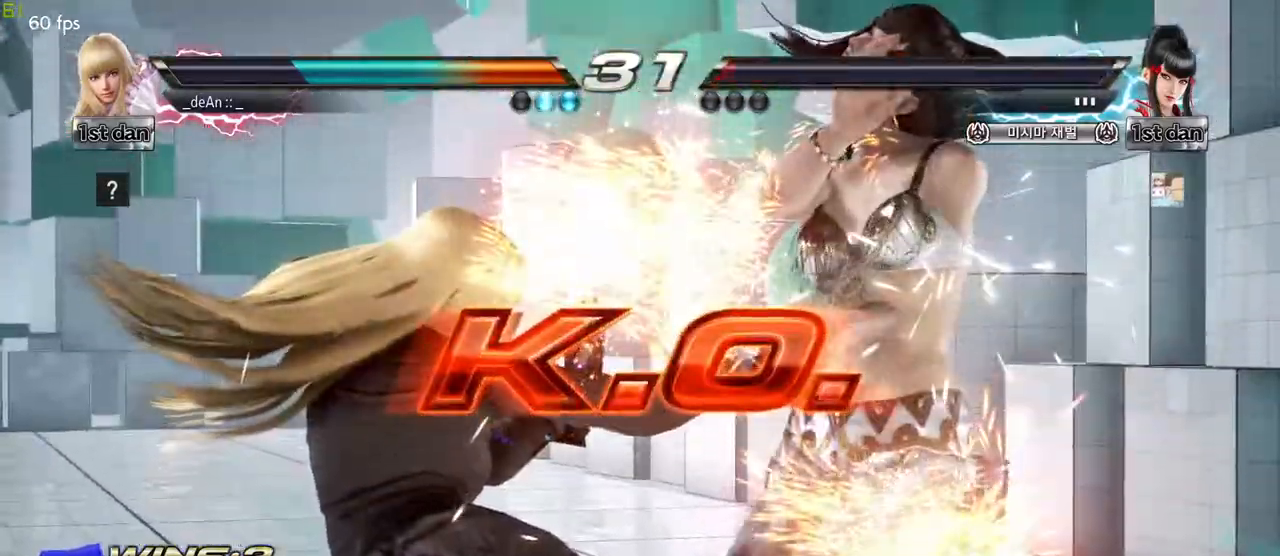
{"buttons": [], "left_stick": "center", "events": []}
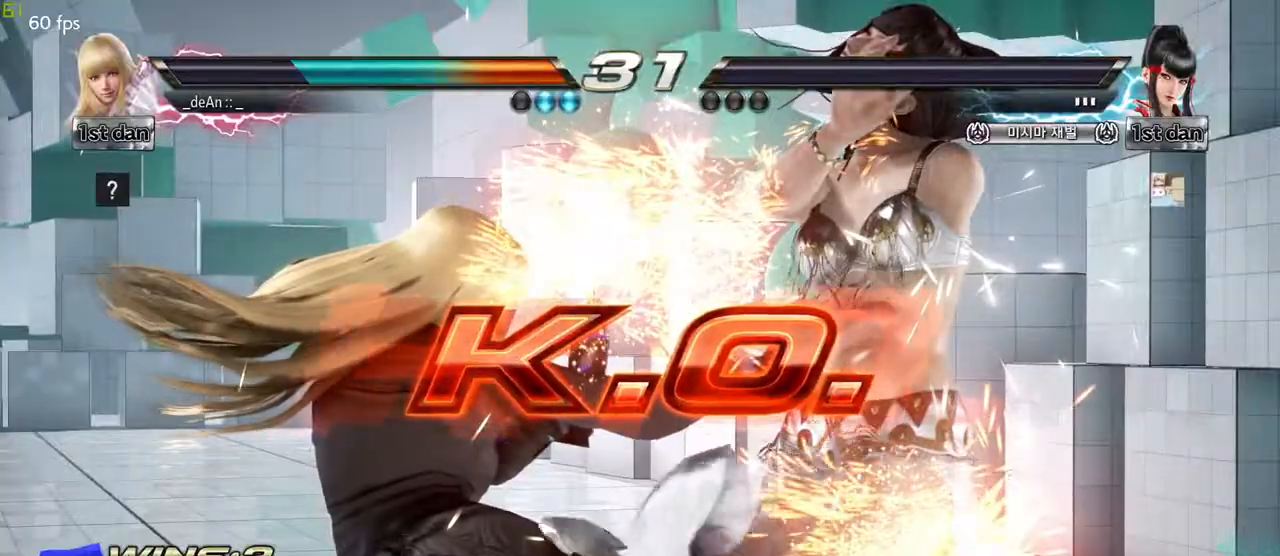
{"buttons": [], "left_stick": "center", "events": []}
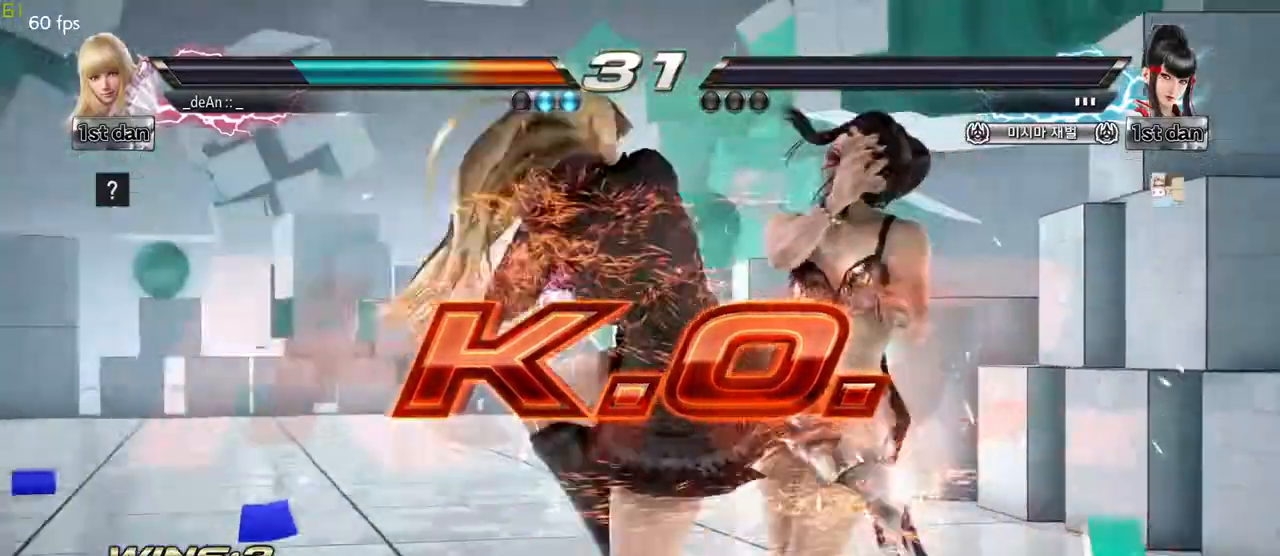
{"buttons": [], "left_stick": "center", "events": [[300, "SQUARE", "down"], [450, "SQUARE", "up"]]}
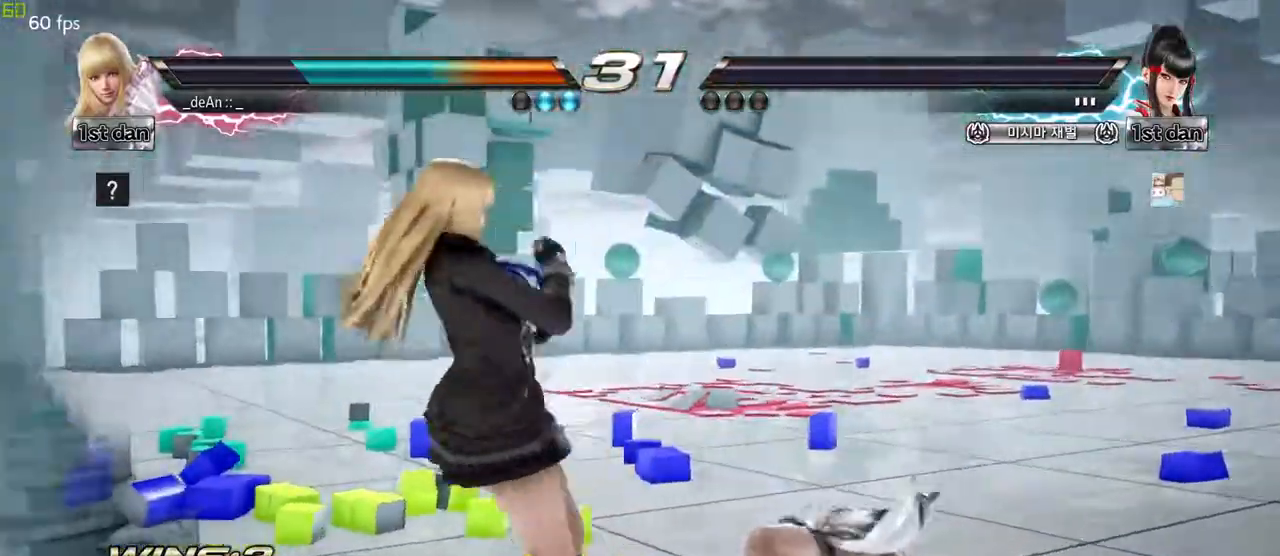
{"buttons": [], "left_stick": "center", "events": [[250, "SQUARE", "down"], [400, "SQUARE", "up"]]}
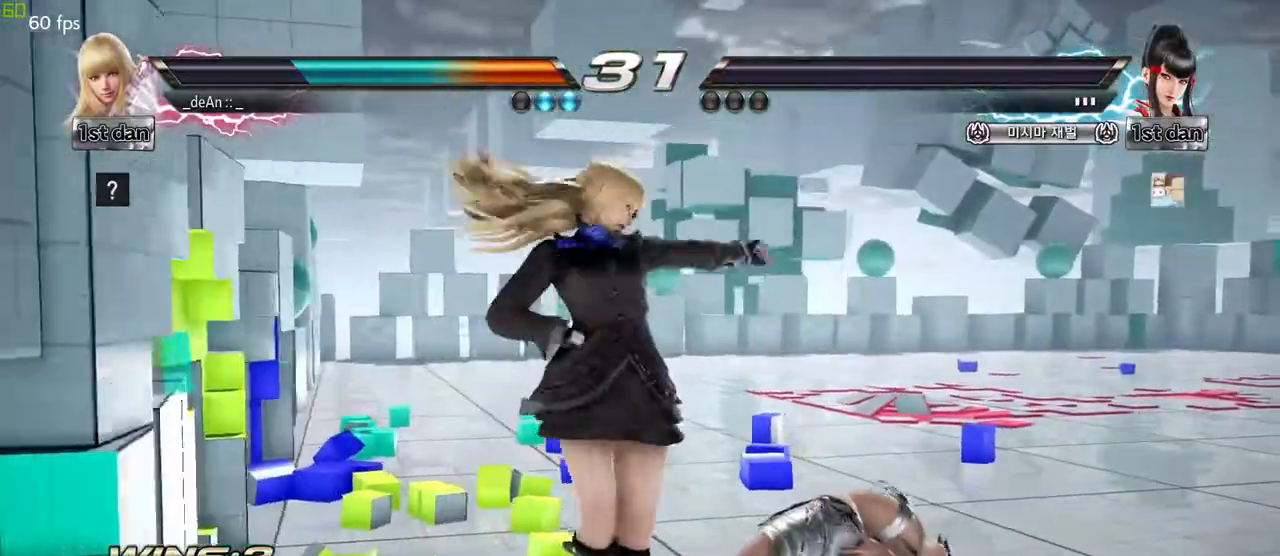
{"buttons": [], "left_stick": "center"}
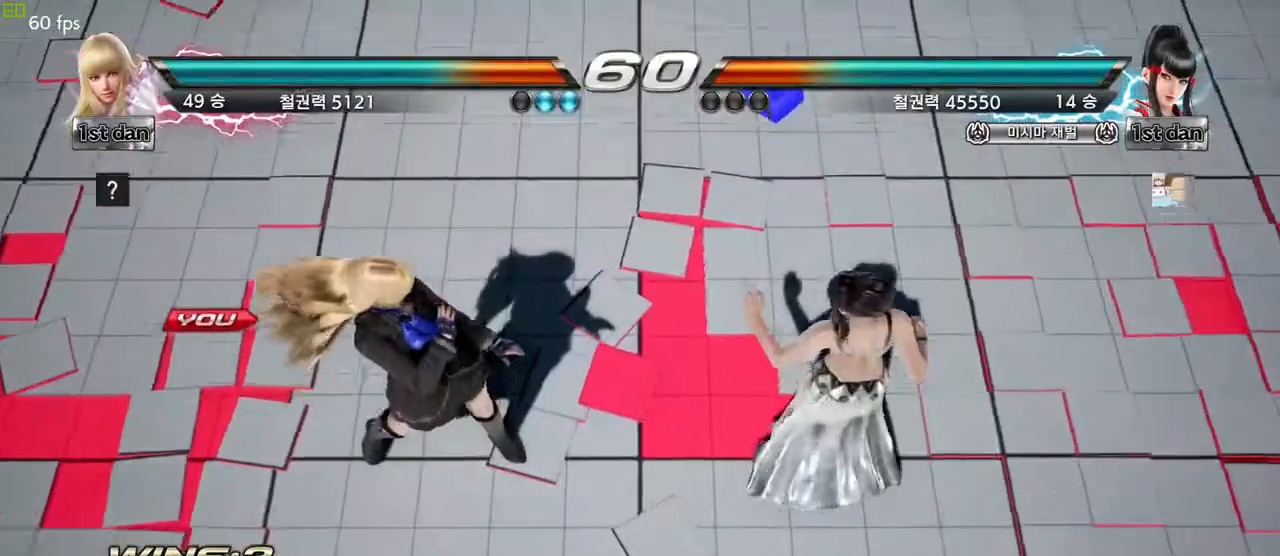
{"buttons": [], "left_stick": "center", "events": []}